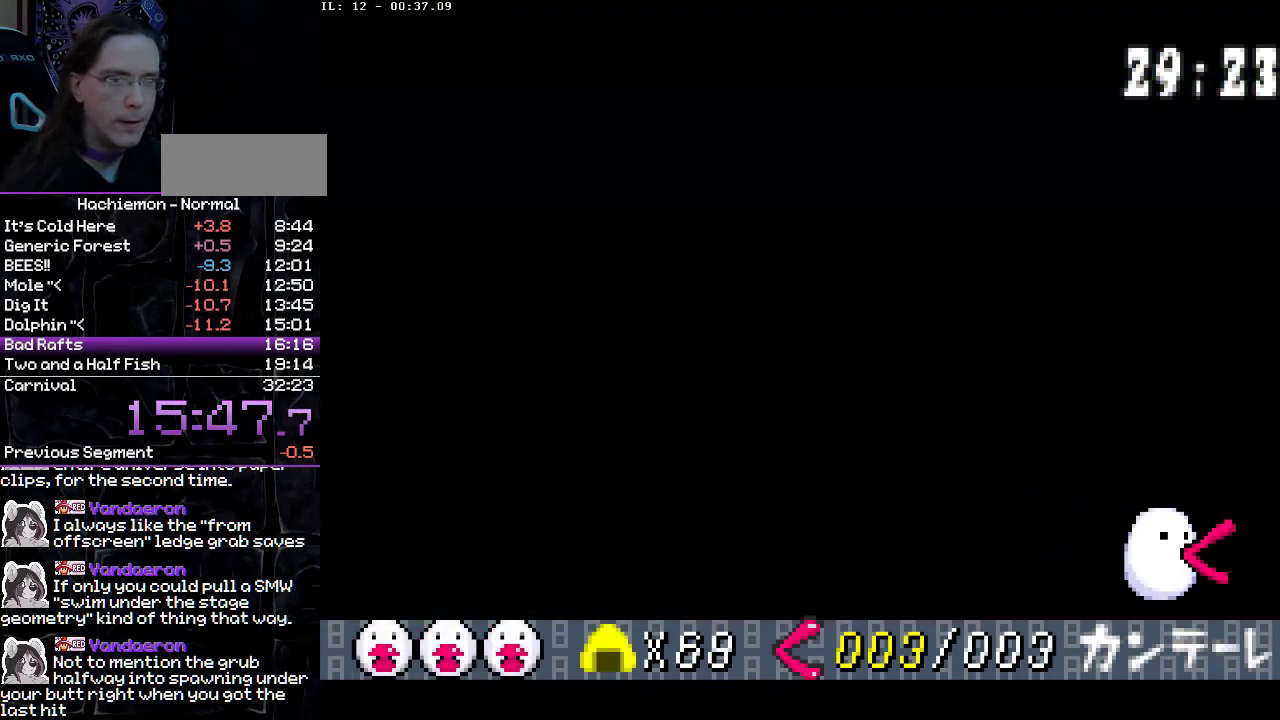
Gameplay with a controller (PlayStation layout); each line is a JSON object with the inputs held at the frame after it. "events" lists button and stick changes between this image and that frame as [ms after this image, input, new state], when the widget could be followed in between. Not read: DPAD_RIGHT L3 R3.
{"buttons": ["CIRCLE"], "events": [[167, "CIRCLE", "down"], [250, "CIRCLE", "up"], [350, "CIRCLE", "down"], [417, "CIRCLE", "up"], [483, "CIRCLE", "down"]]}
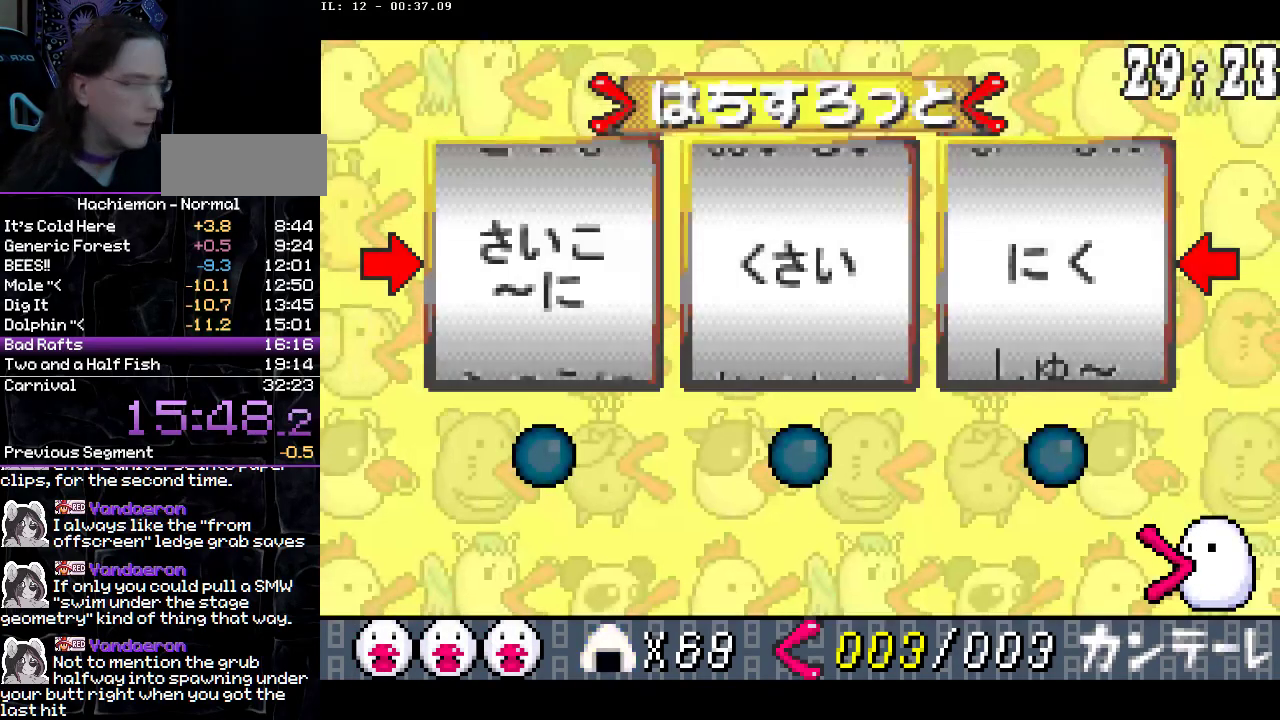
{"buttons": [], "events": [[67, "CIRCLE", "up"], [133, "CIRCLE", "down"], [200, "CIRCLE", "up"], [267, "CIRCLE", "down"], [333, "CIRCLE", "up"], [417, "CIRCLE", "down"], [467, "CIRCLE", "up"]]}
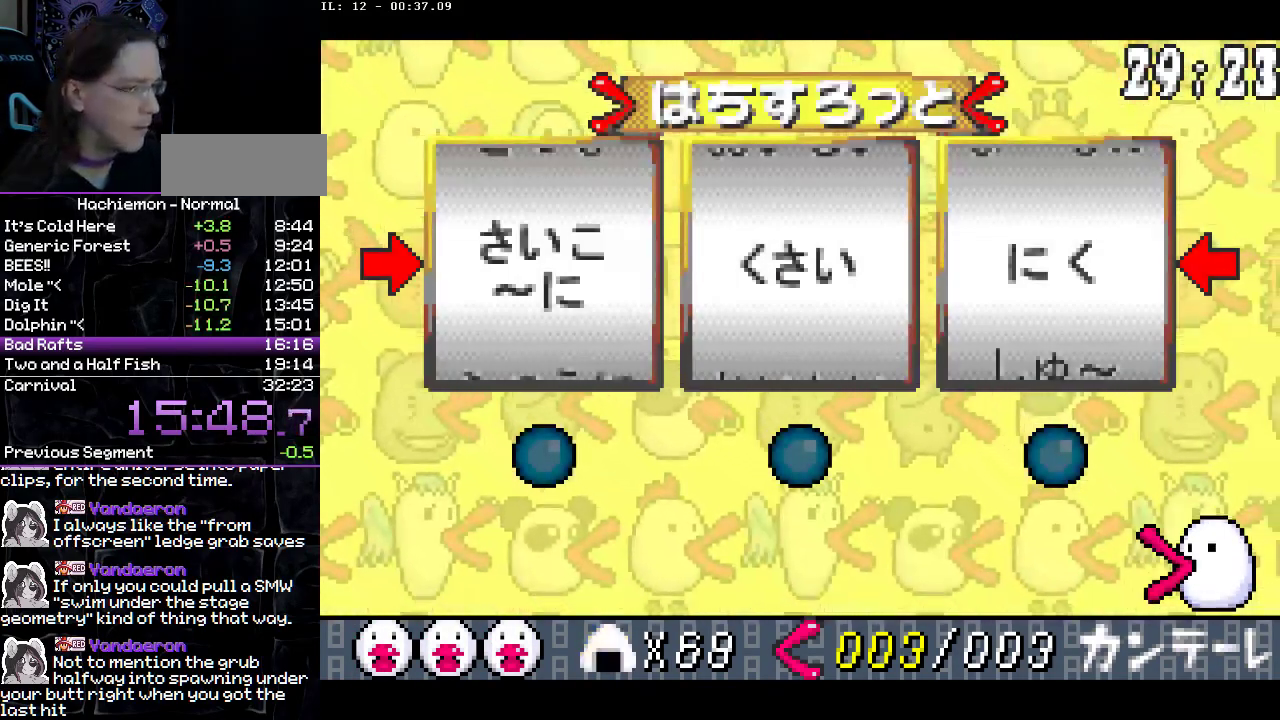
{"buttons": ["CIRCLE"], "events": [[50, "CIRCLE", "down"], [117, "CIRCLE", "up"], [183, "CIRCLE", "down"], [250, "CIRCLE", "up"], [333, "CIRCLE", "down"], [400, "CIRCLE", "up"], [467, "CIRCLE", "down"]]}
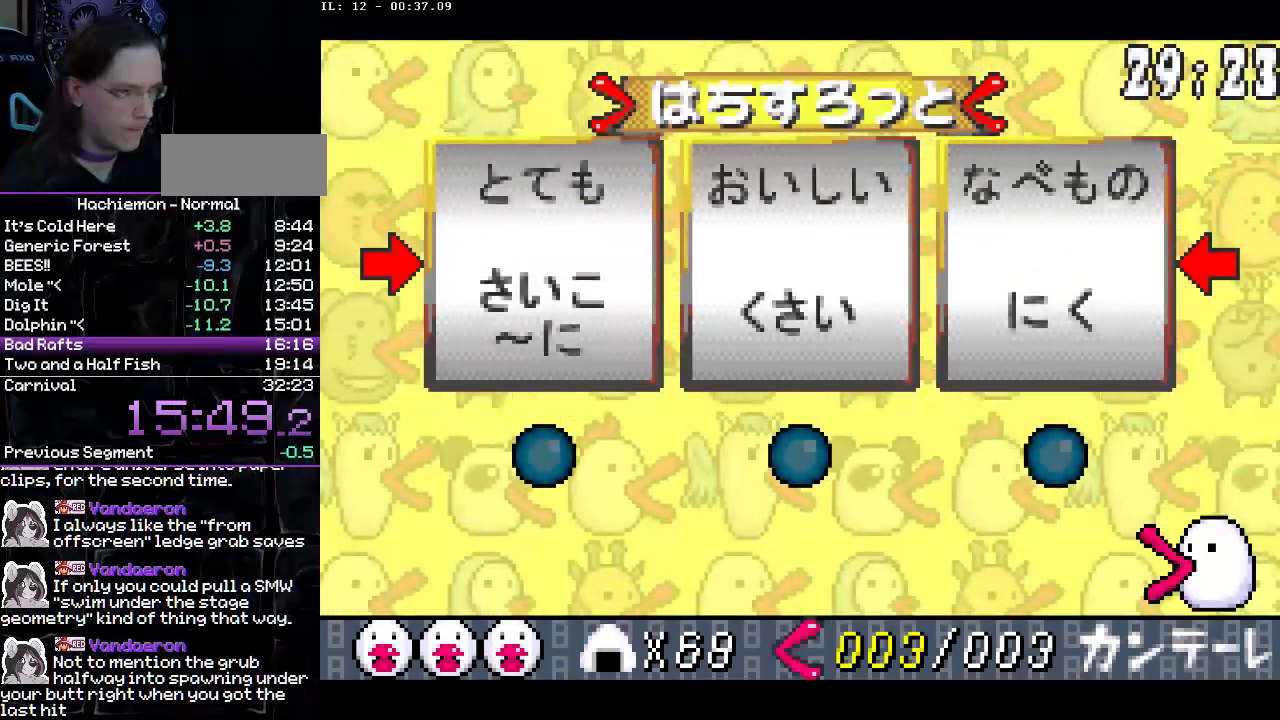
{"buttons": [], "events": [[50, "CIRCLE", "up"], [100, "CIRCLE", "down"], [183, "CIRCLE", "up"], [250, "CIRCLE", "down"], [317, "CIRCLE", "up"], [400, "CIRCLE", "down"], [467, "CIRCLE", "up"]]}
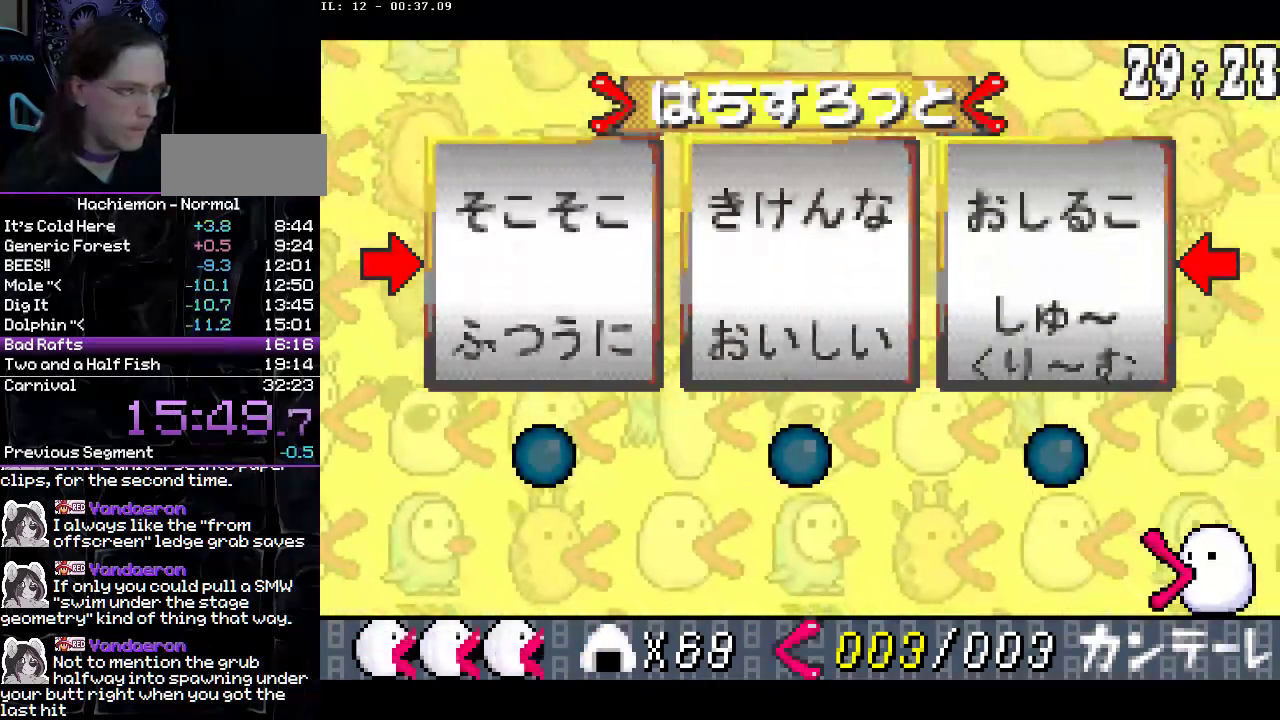
{"buttons": ["CIRCLE"], "events": [[33, "CIRCLE", "down"], [117, "CIRCLE", "up"], [183, "CIRCLE", "down"], [250, "CIRCLE", "up"], [333, "CIRCLE", "down"], [400, "CIRCLE", "up"], [450, "CIRCLE", "down"]]}
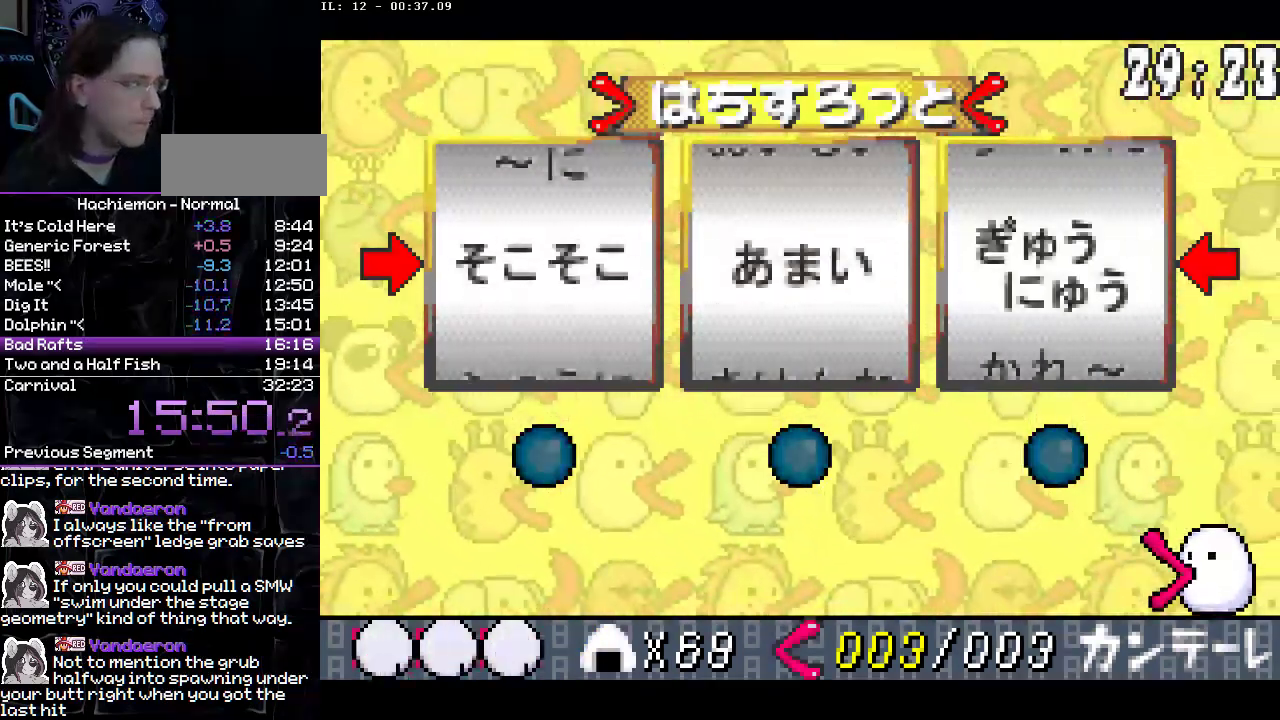
{"buttons": [], "events": [[50, "CIRCLE", "up"], [100, "CIRCLE", "down"], [200, "CIRCLE", "up"]]}
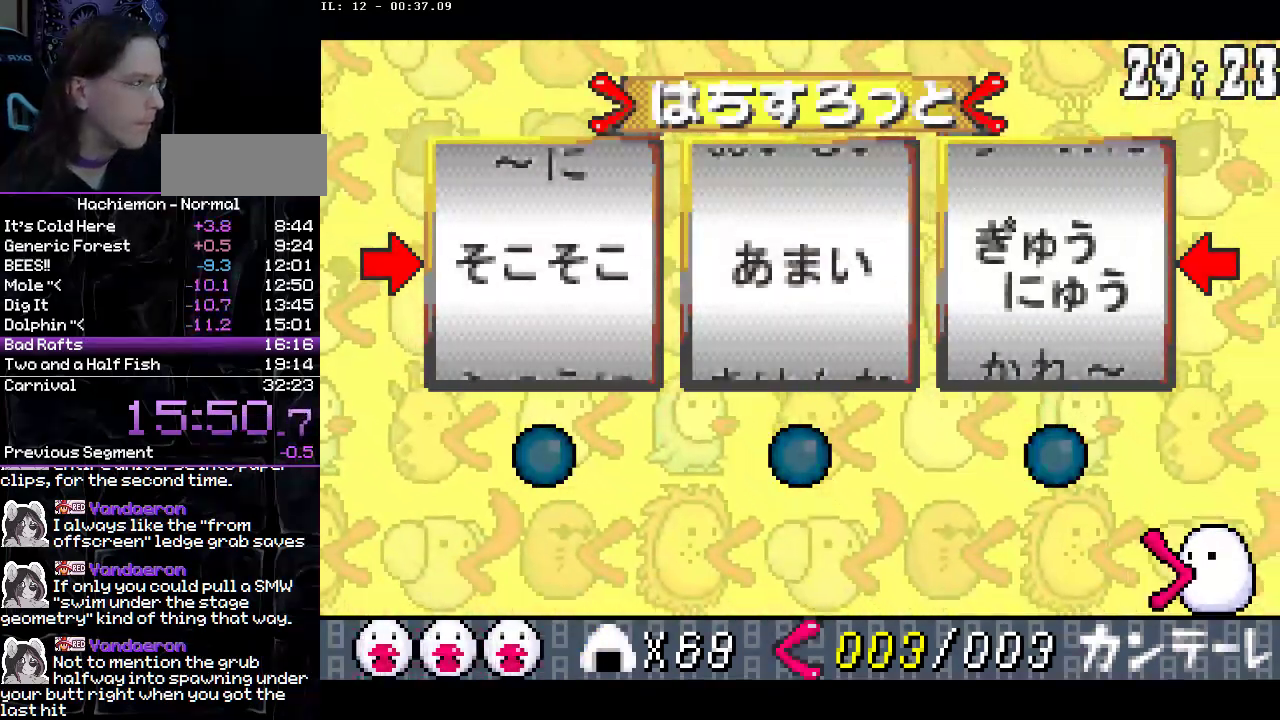
{"buttons": [], "events": []}
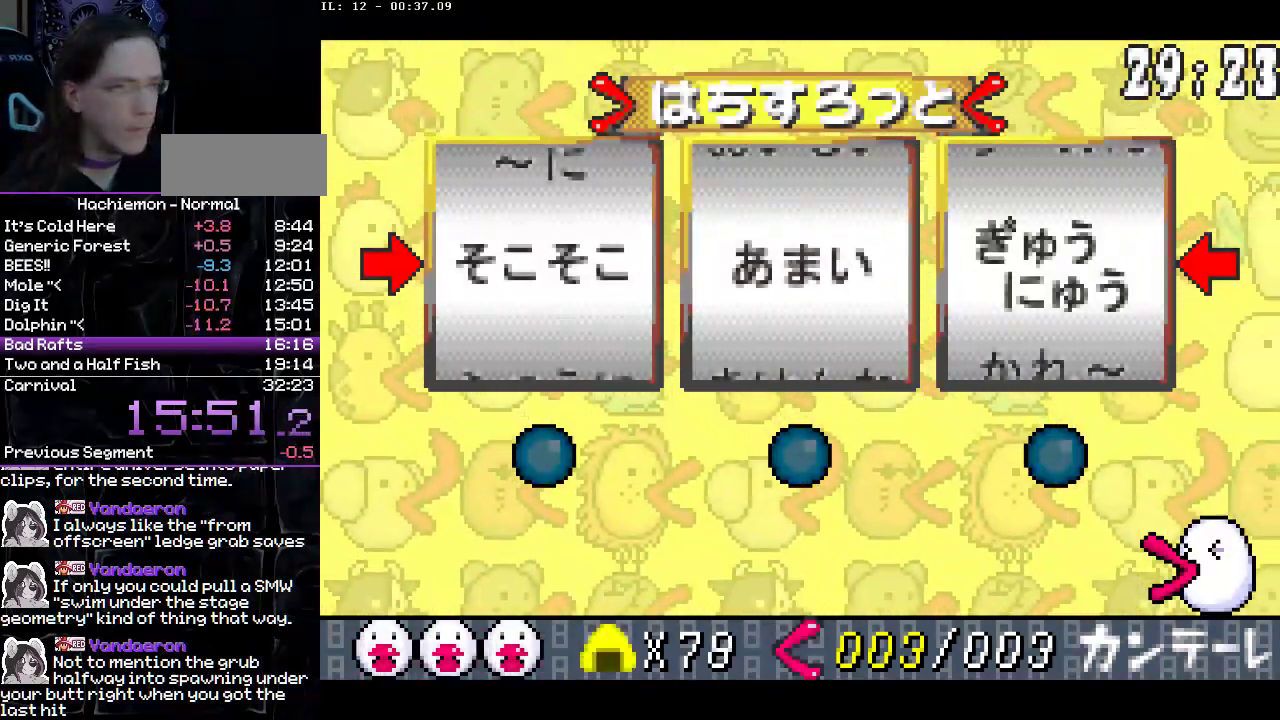
{"buttons": [], "events": [[200, "CIRCLE", "down"], [450, "CIRCLE", "up"]]}